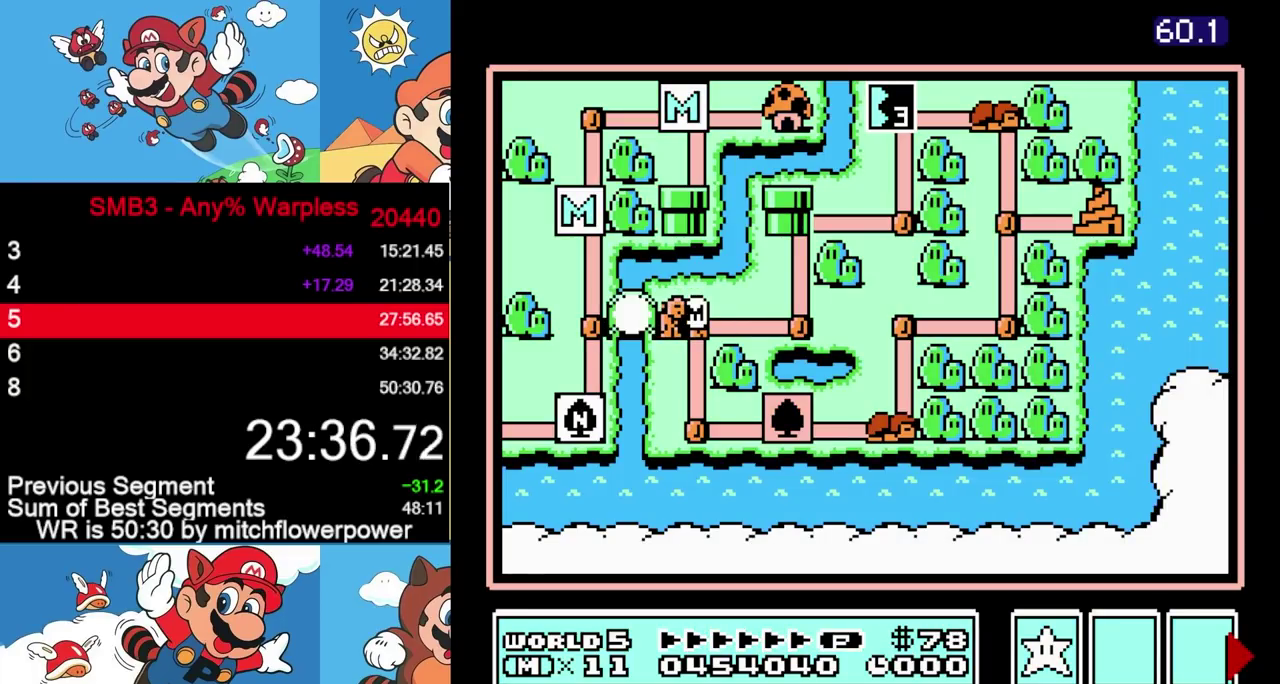
Gameplay with a controller (Nintendo layout); each line is a JSON object with the inputs held at the frame after it. "events" lists button and stick changes between this image and that frame as [ms after this image, input, new state], when the widget could be followed in between. Not read: L3 R3.
{"buttons": ["DPAD_DOWN"], "events": [[117, "DPAD_DOWN", "down"]]}
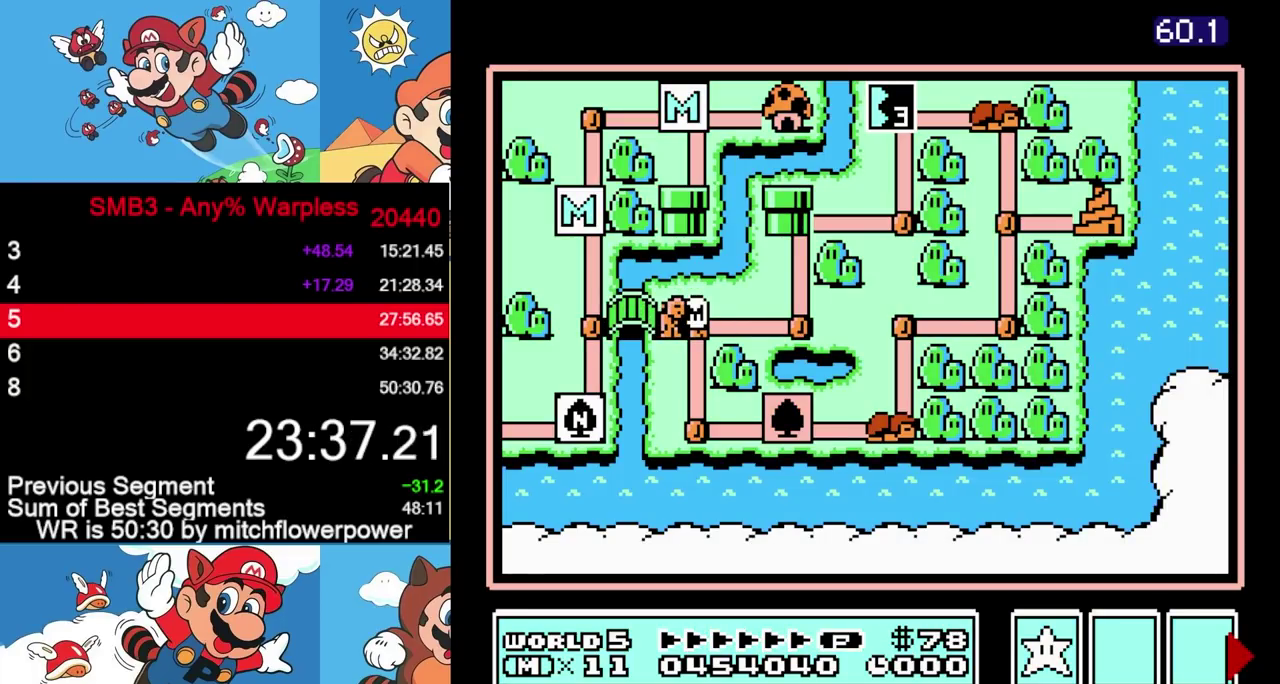
{"buttons": ["DPAD_DOWN"], "events": []}
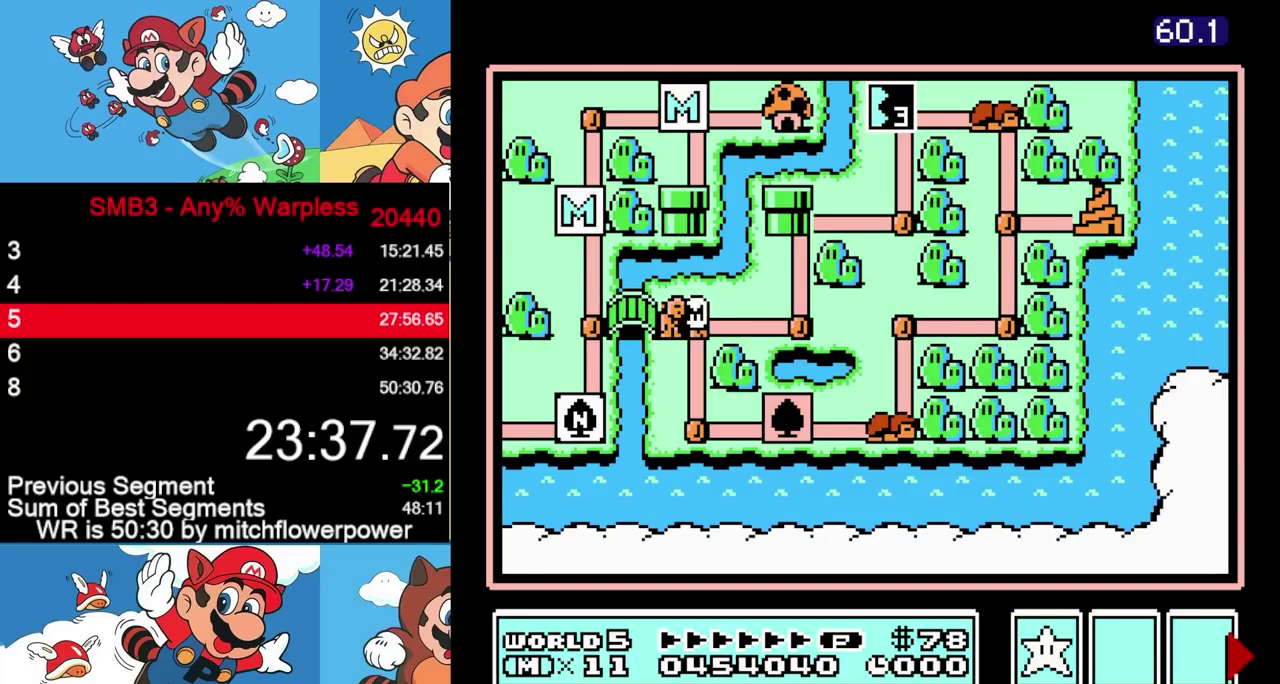
{"buttons": ["DPAD_RIGHT"], "events": [[317, "DPAD_DOWN", "up"], [383, "DPAD_RIGHT", "down"]]}
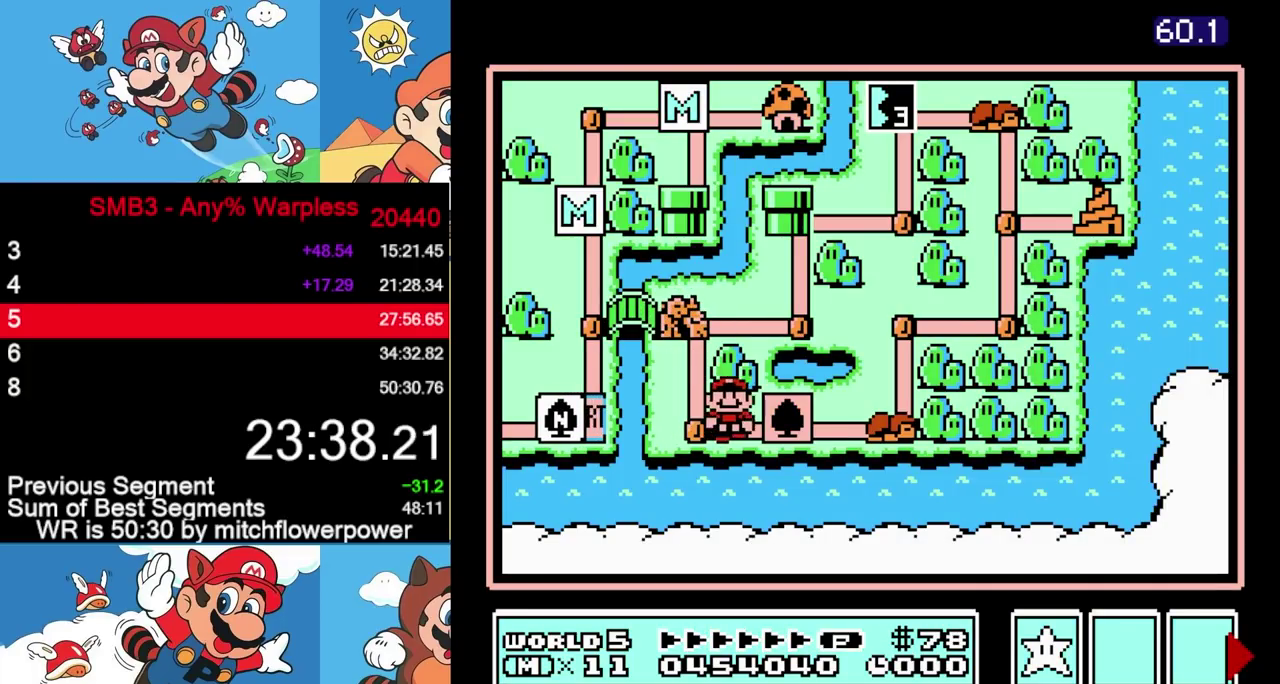
{"buttons": ["DPAD_UP"], "events": [[117, "DPAD_RIGHT", "up"], [183, "DPAD_RIGHT", "down"], [383, "DPAD_RIGHT", "up"], [467, "DPAD_UP", "down"]]}
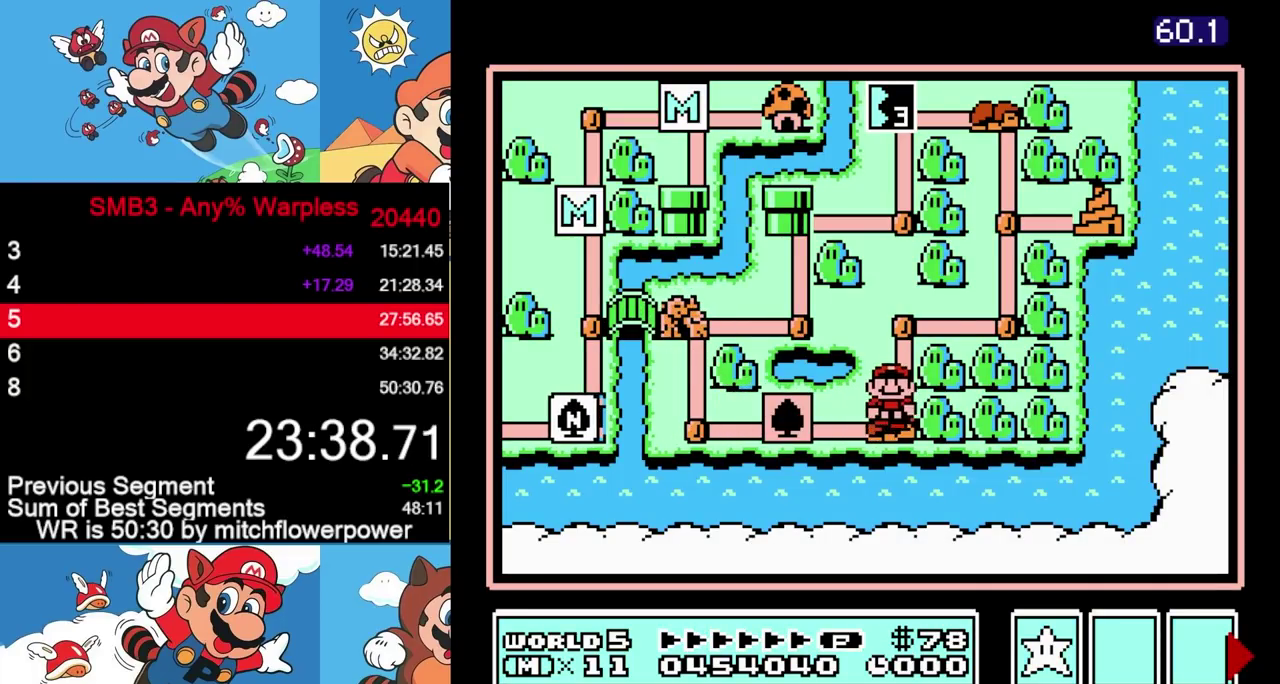
{"buttons": [], "events": [[183, "DPAD_UP", "up"], [250, "DPAD_RIGHT", "down"], [467, "DPAD_RIGHT", "up"]]}
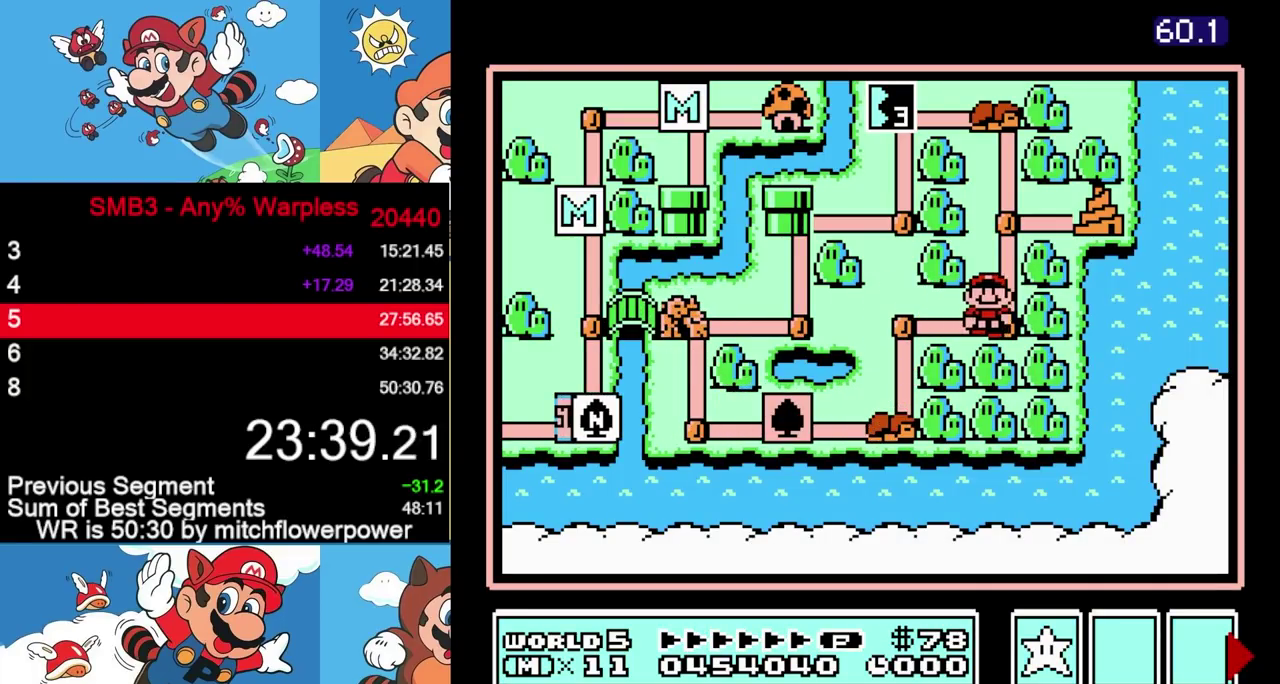
{"buttons": ["DPAD_RIGHT"], "events": [[50, "DPAD_UP", "down"], [283, "DPAD_UP", "up"], [333, "DPAD_RIGHT", "down"]]}
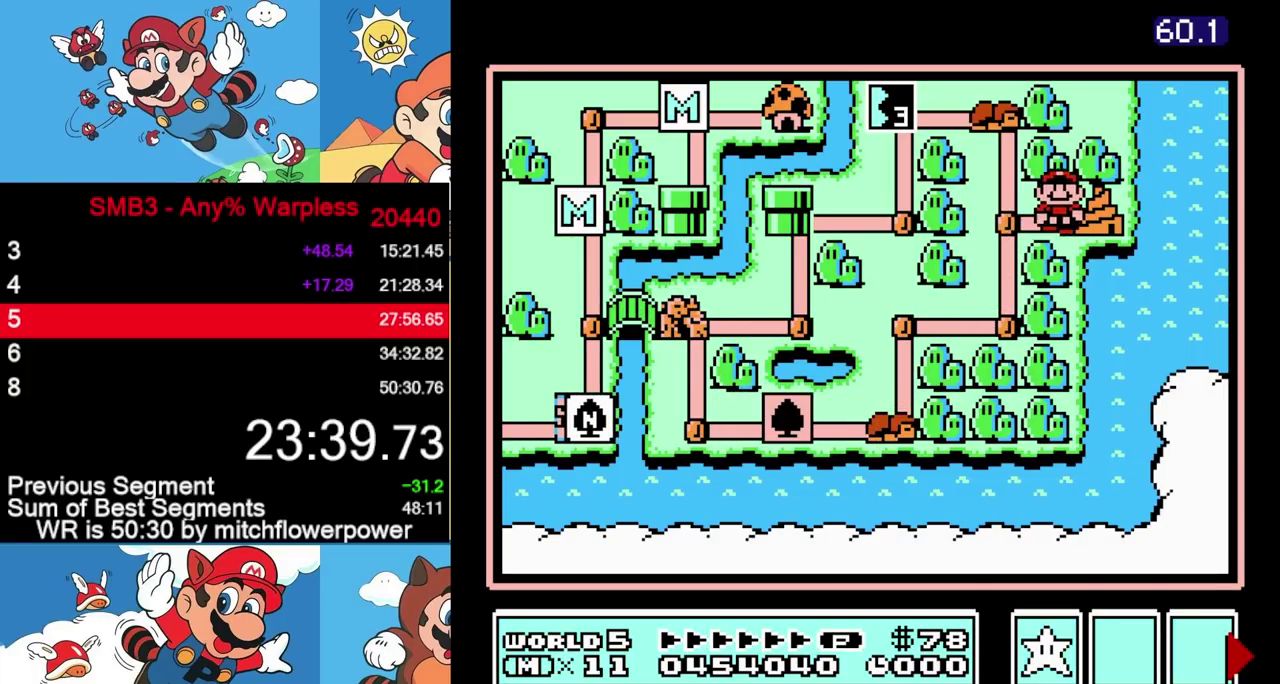
{"buttons": ["A"], "events": [[83, "DPAD_RIGHT", "up"], [167, "A", "down"], [267, "A", "up"], [333, "A", "down"], [433, "A", "up"], [483, "A", "down"]]}
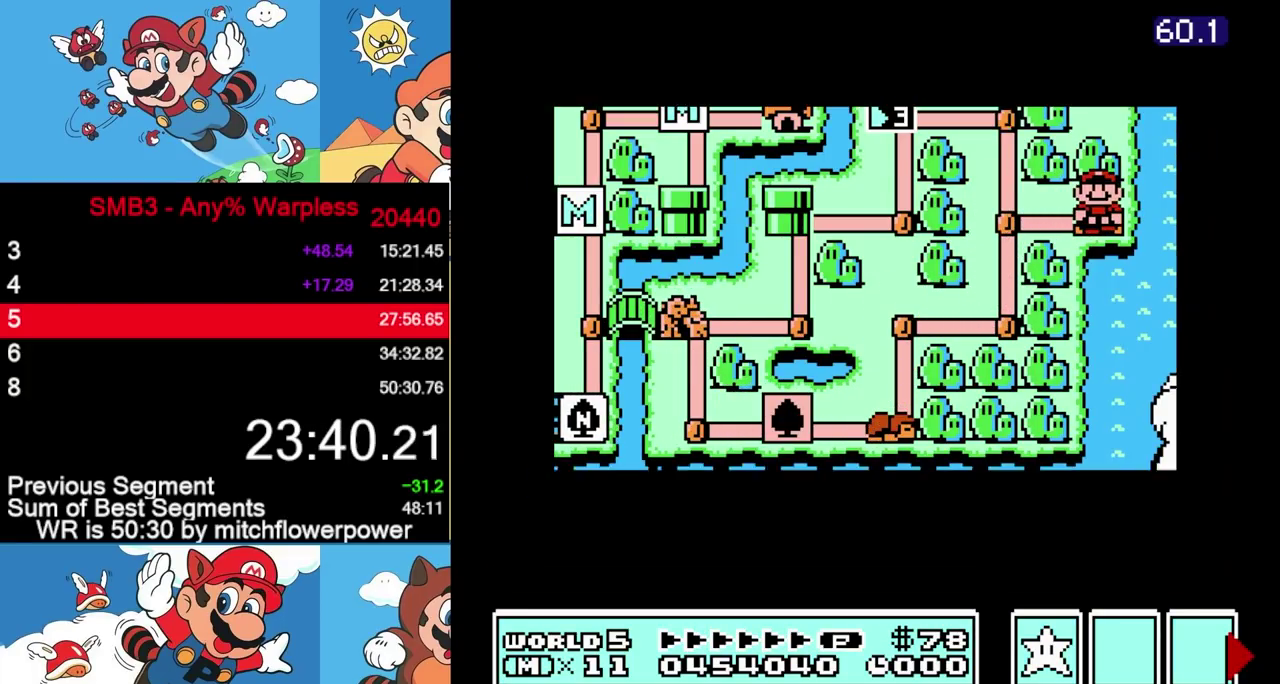
{"buttons": ["B"], "events": [[83, "A", "up"], [450, "B", "down"]]}
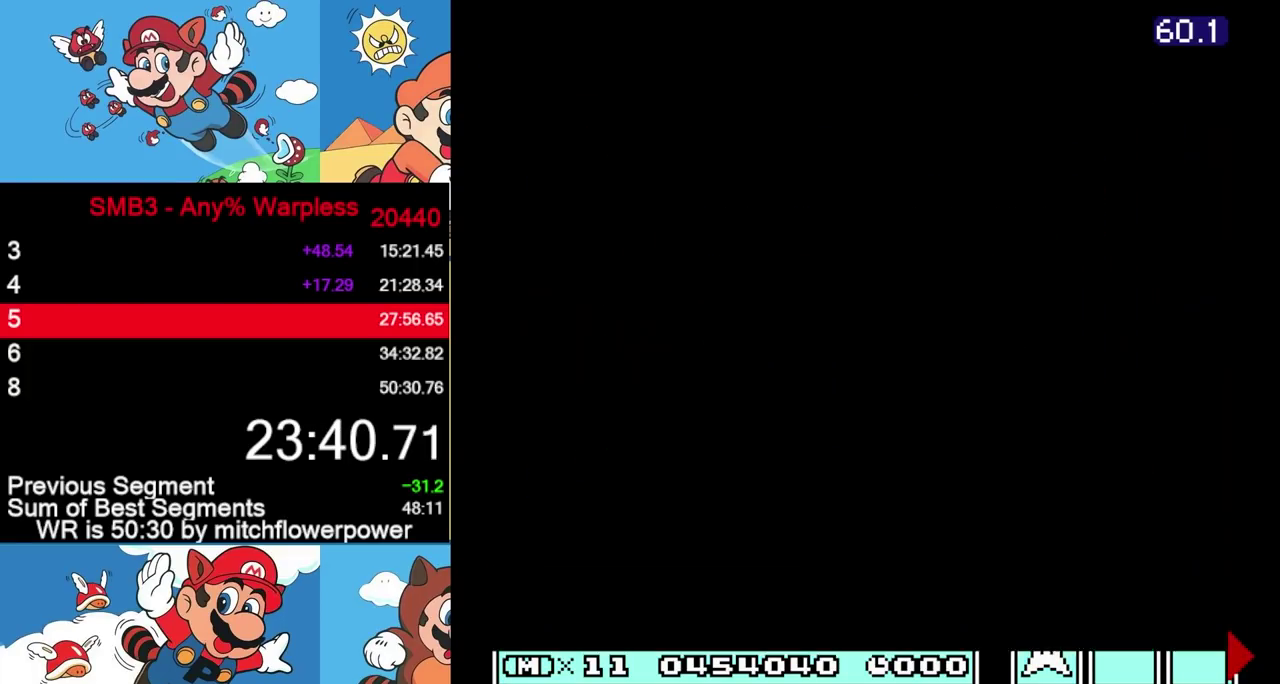
{"buttons": ["B", "DPAD_RIGHT"], "events": [[167, "DPAD_DOWN", "down"], [183, "DPAD_DOWN", "up"], [183, "DPAD_RIGHT", "down"]]}
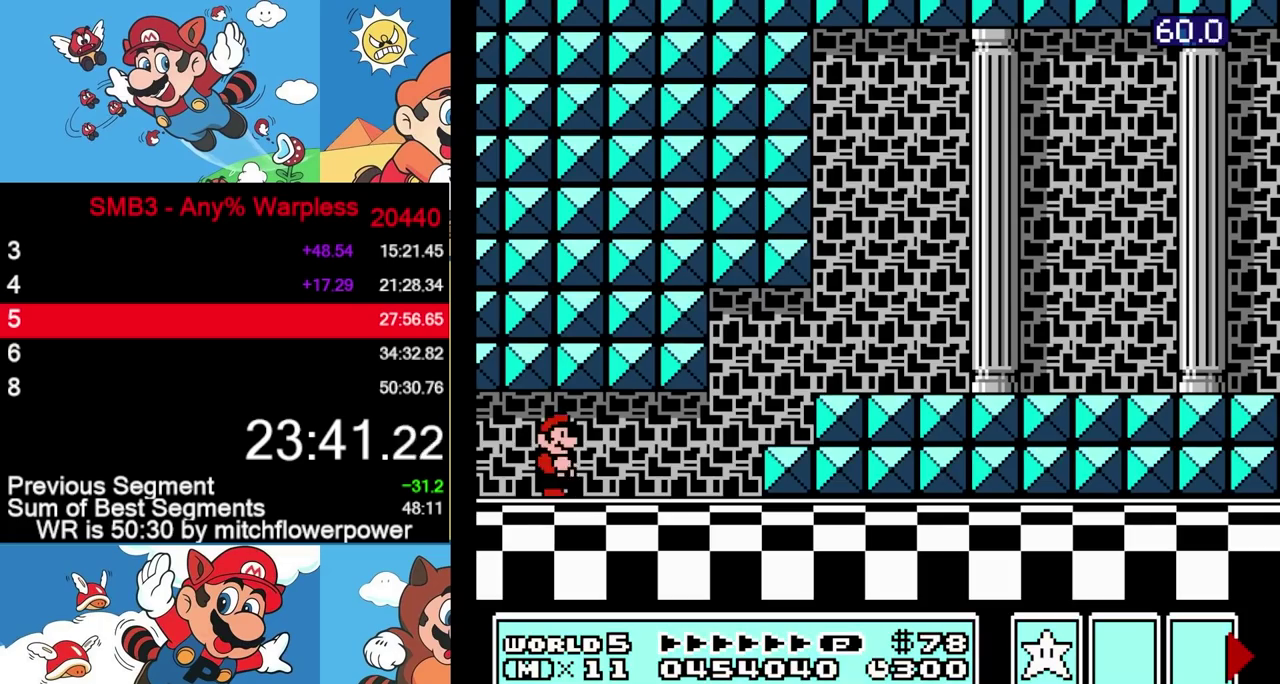
{"buttons": ["B", "DPAD_RIGHT"], "events": []}
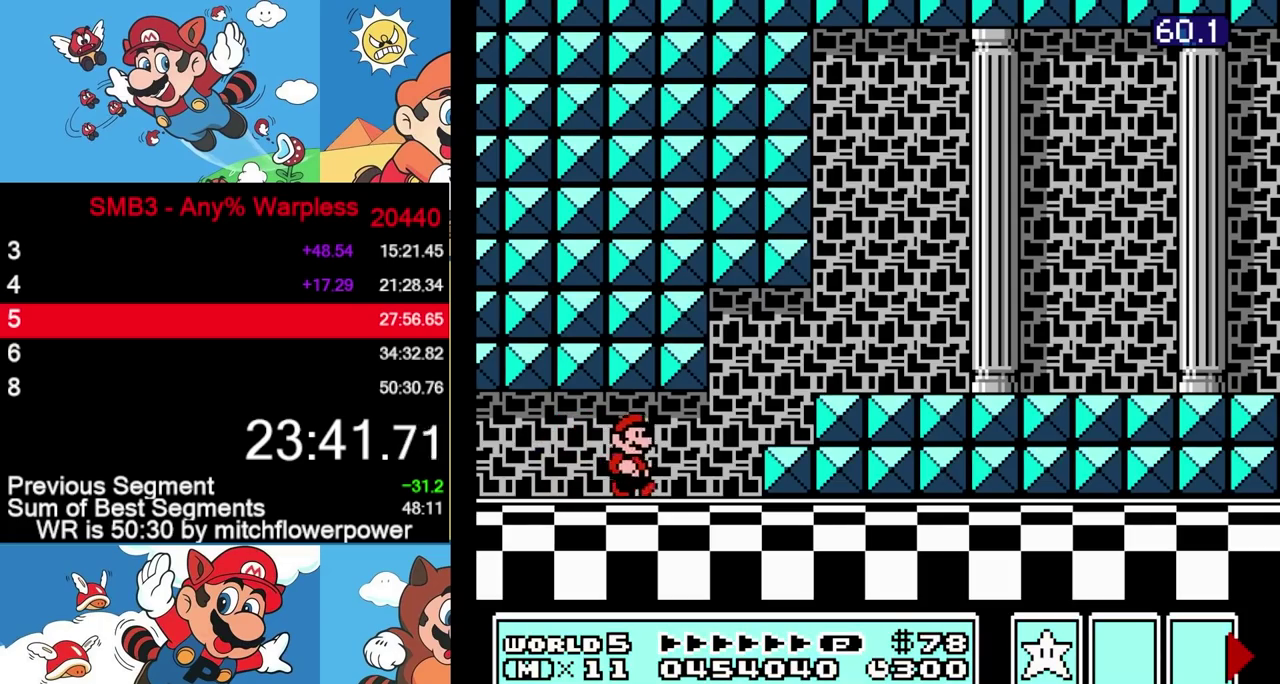
{"buttons": ["B", "DPAD_RIGHT"], "events": [[117, "DPAD_DOWN", "down"], [133, "DPAD_RIGHT", "up"], [150, "A", "down"], [217, "A", "up"], [217, "DPAD_RIGHT", "down"], [233, "DPAD_DOWN", "up"]]}
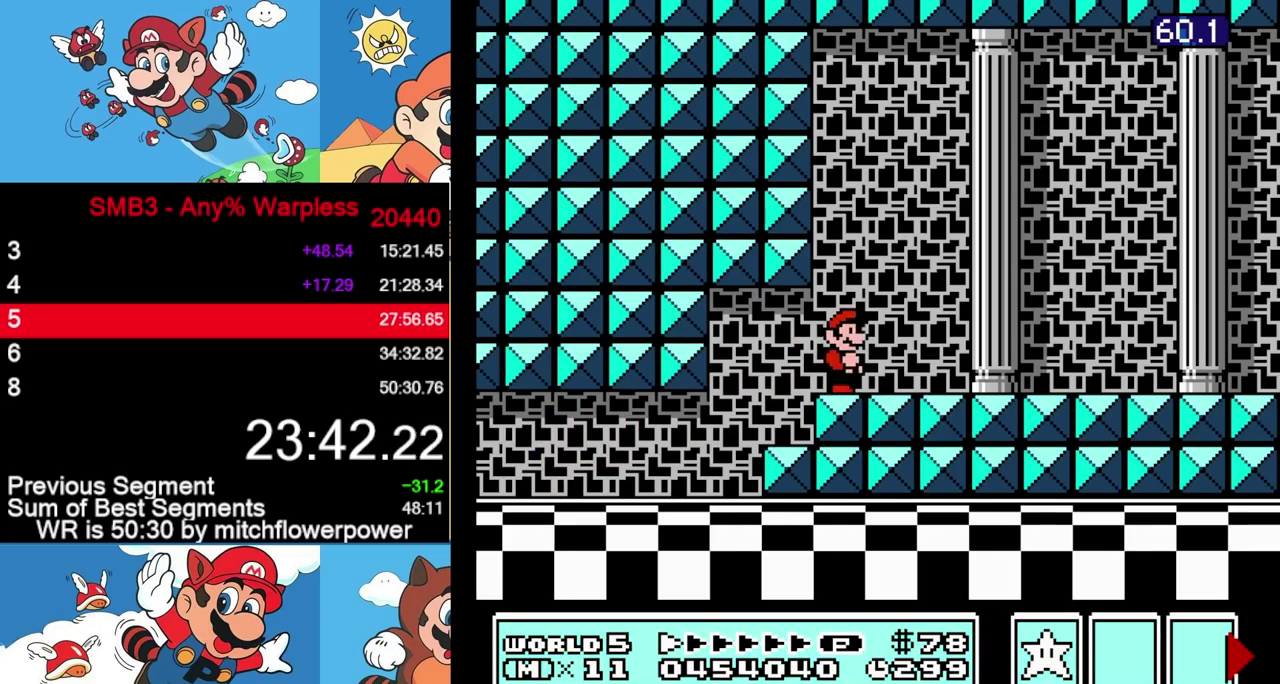
{"buttons": ["B", "DPAD_RIGHT"], "events": []}
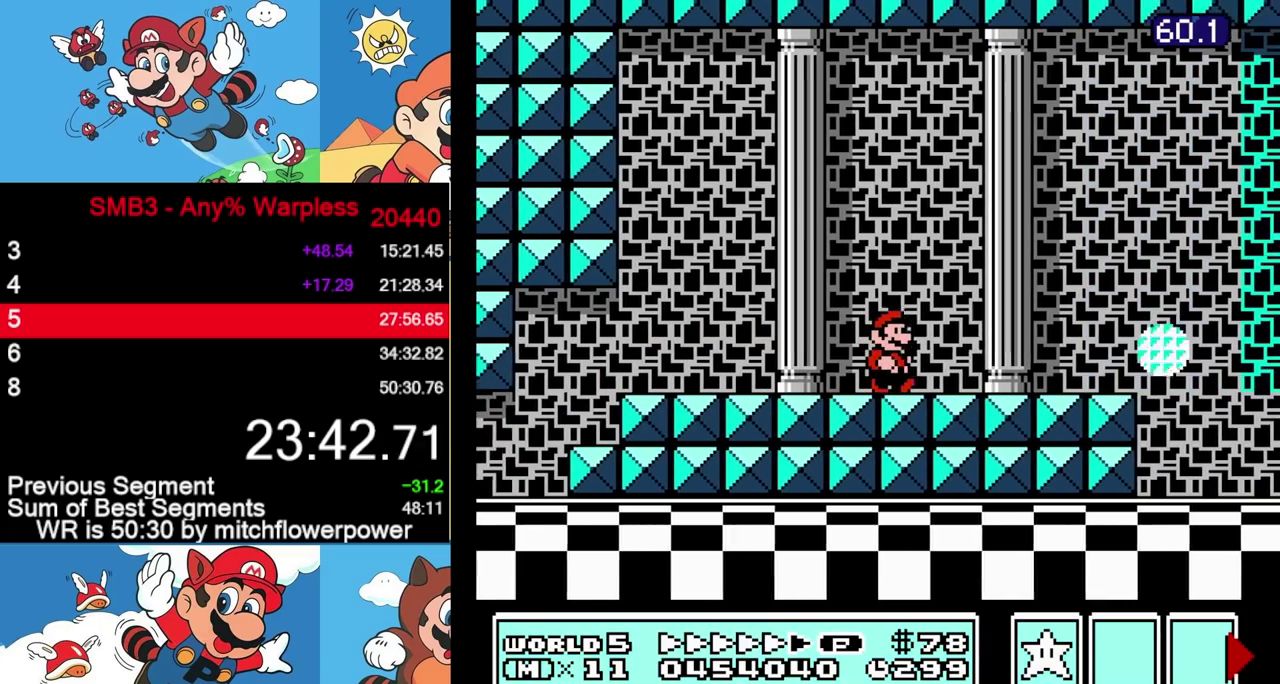
{"buttons": ["B", "DPAD_RIGHT"], "events": [[317, "DPAD_RIGHT", "up"], [333, "DPAD_LEFT", "down"], [433, "DPAD_LEFT", "up"], [433, "DPAD_RIGHT", "down"]]}
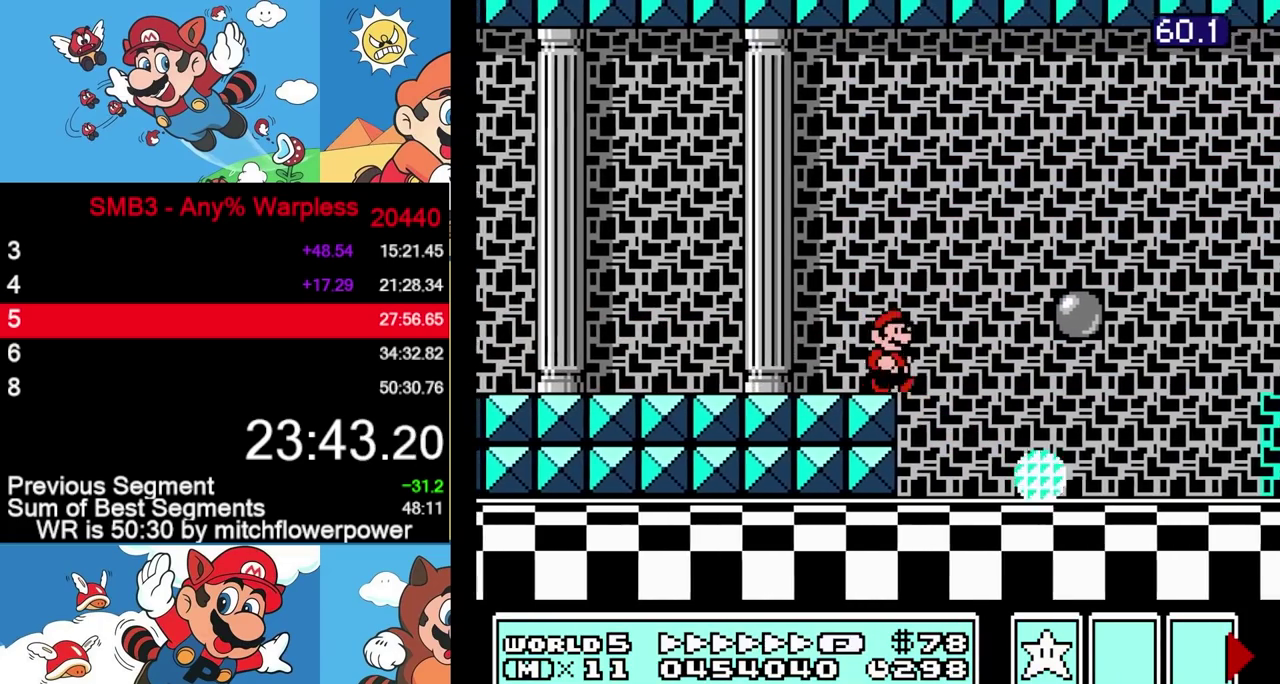
{"buttons": ["B", "DPAD_RIGHT"], "events": []}
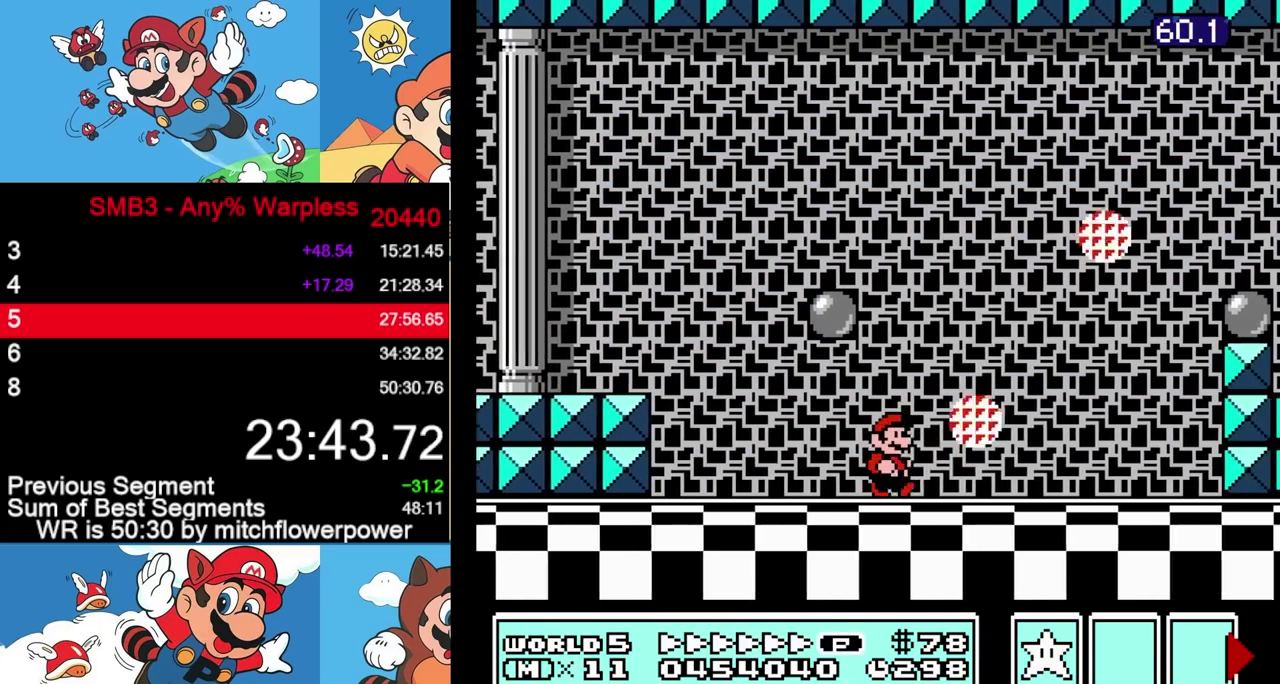
{"buttons": ["A", "B", "DPAD_RIGHT"], "events": [[333, "A", "down"]]}
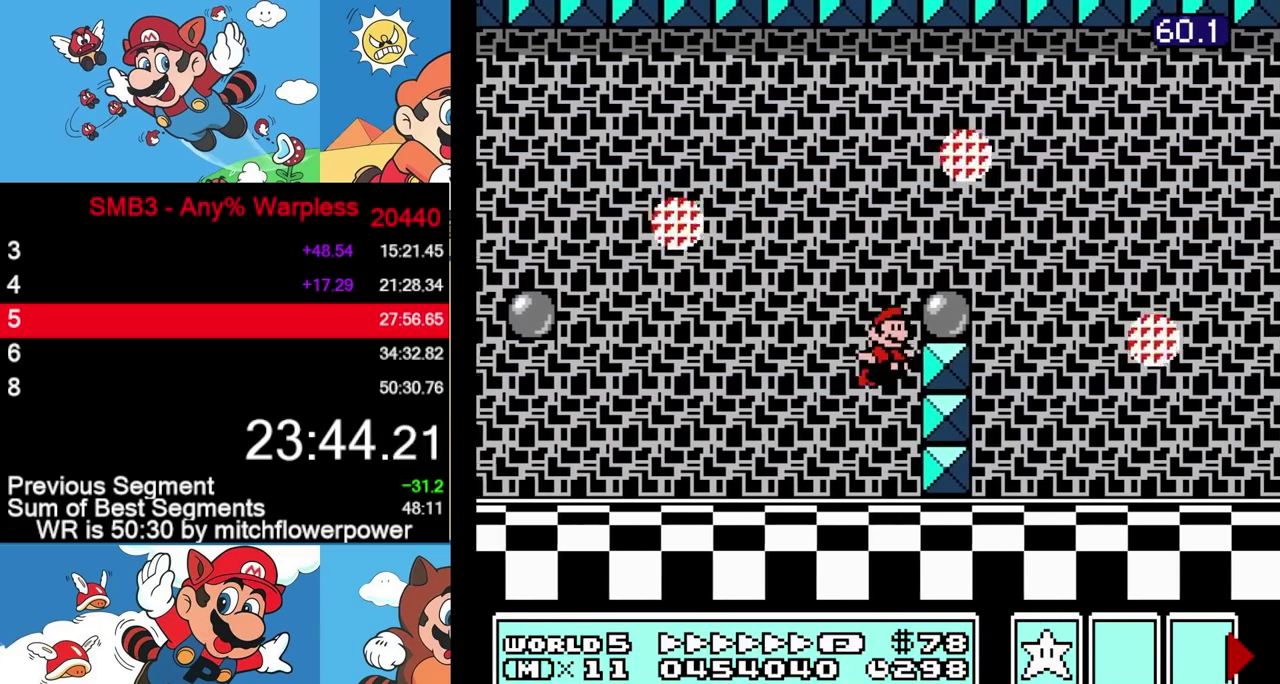
{"buttons": ["B", "DPAD_RIGHT"], "events": [[133, "A", "up"], [450, "A", "down"], [500, "A", "up"]]}
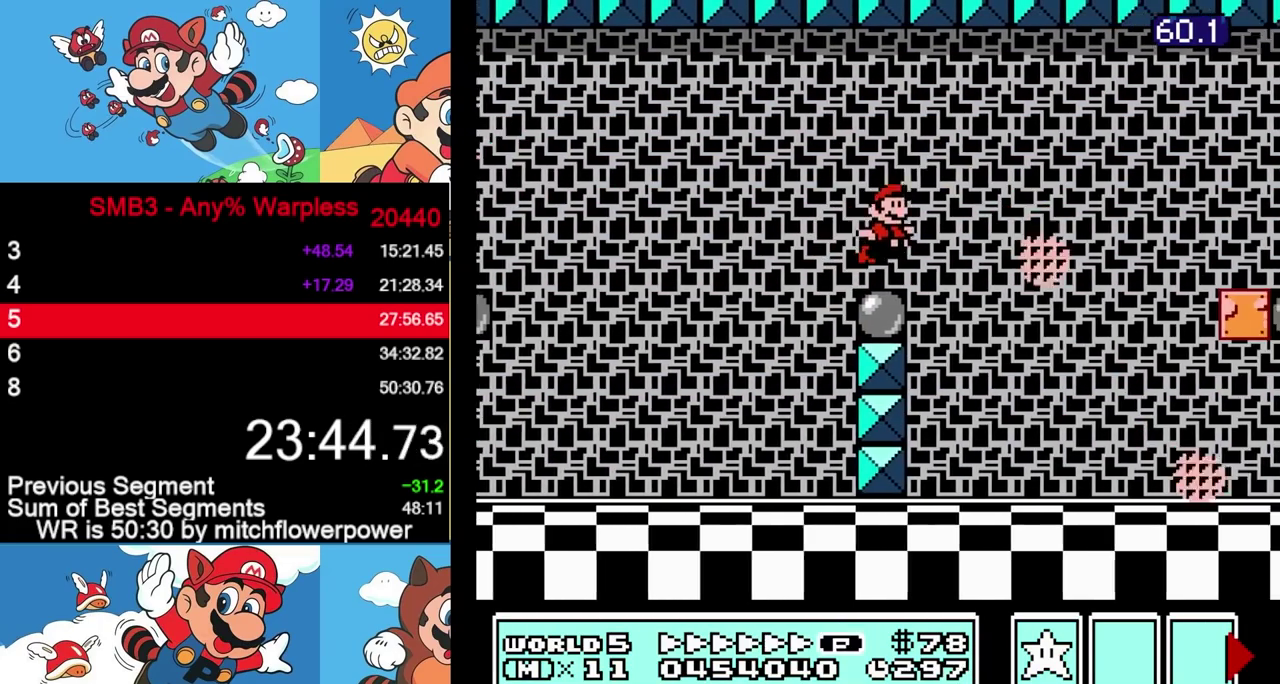
{"buttons": ["B", "DPAD_RIGHT"], "events": []}
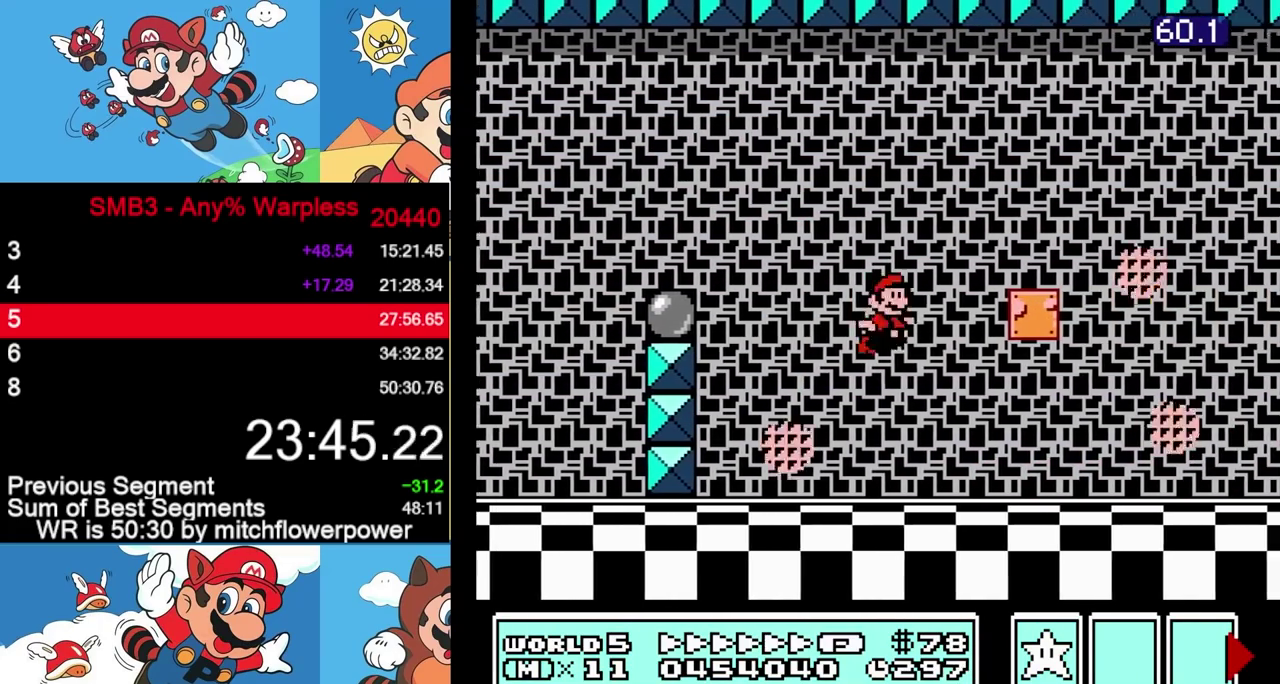
{"buttons": ["B", "DPAD_RIGHT"], "events": []}